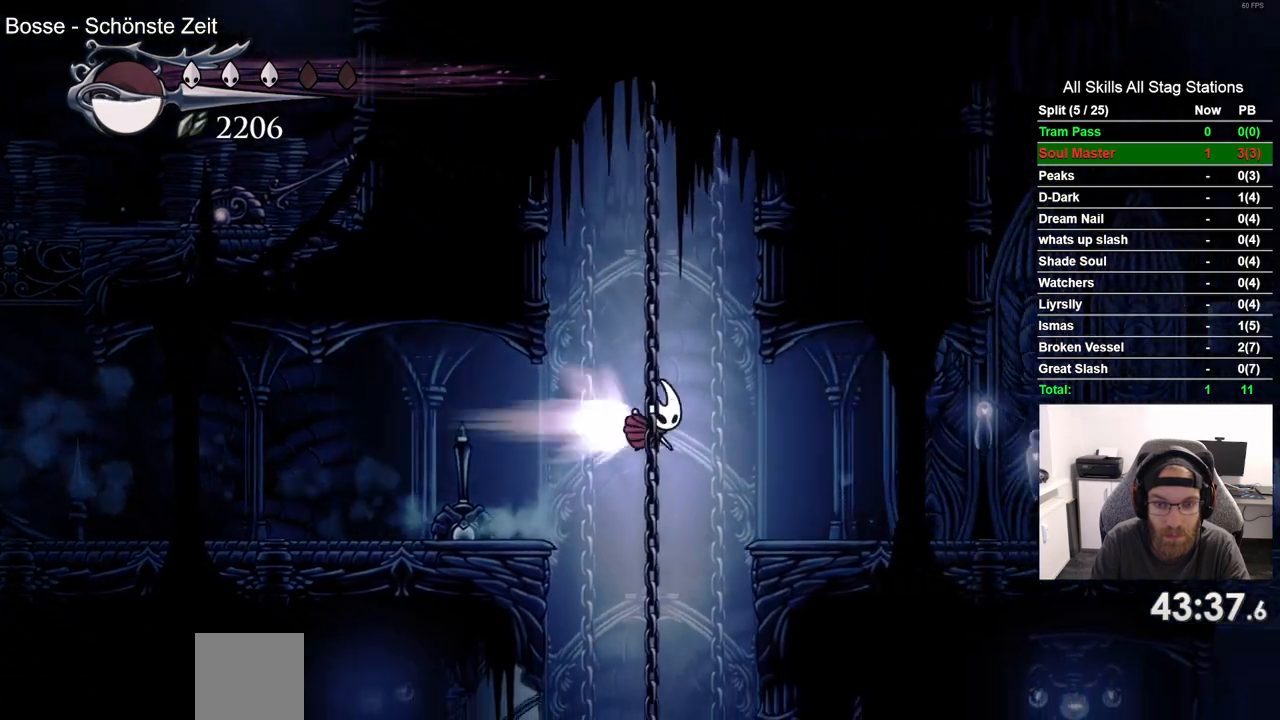
Gameplay with a controller (PlayStation layout); each line is a JSON object with the inputs held at the frame after it. "events" lists button and stick changes between this image and that frame as [ms after this image, input, new state], when the widget could be followed in between. Not read: CROSS R1.
{"buttons": ["DPAD_RIGHT"], "left_stick": "center", "right_stick": "center", "events": [[17, "R2", "up"]]}
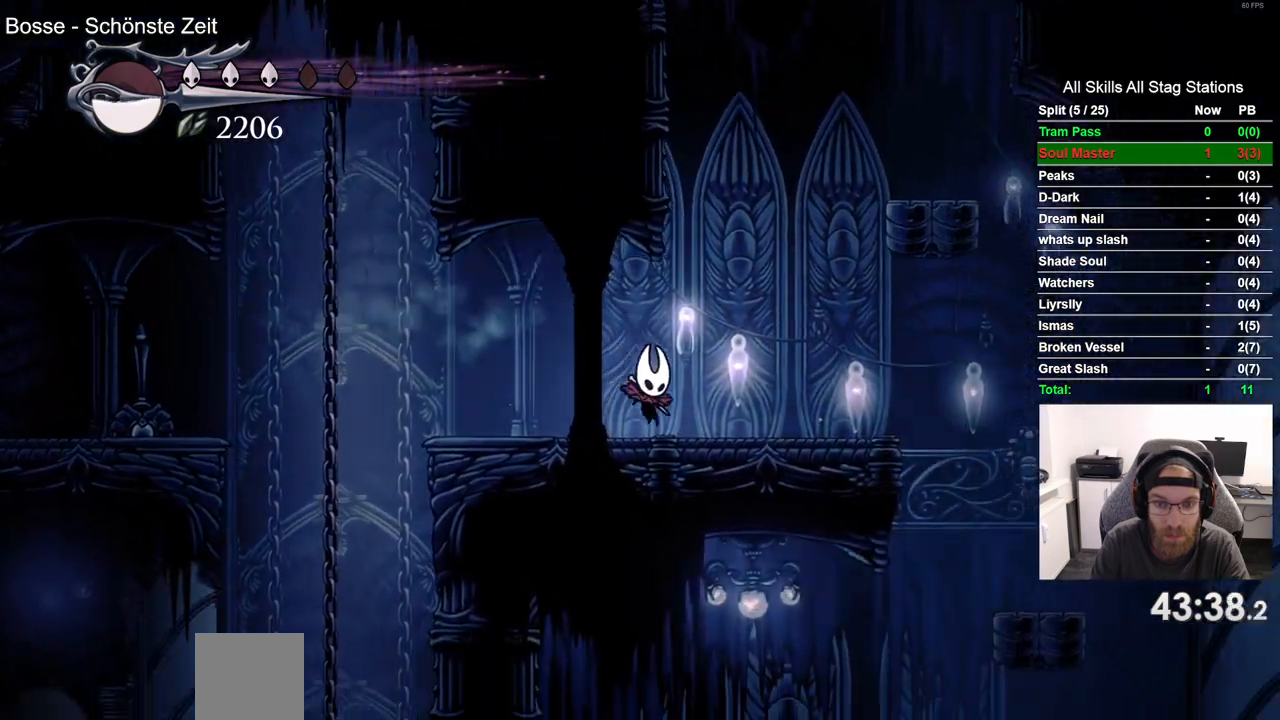
{"buttons": ["DPAD_RIGHT"], "left_stick": "center", "right_stick": "center", "events": []}
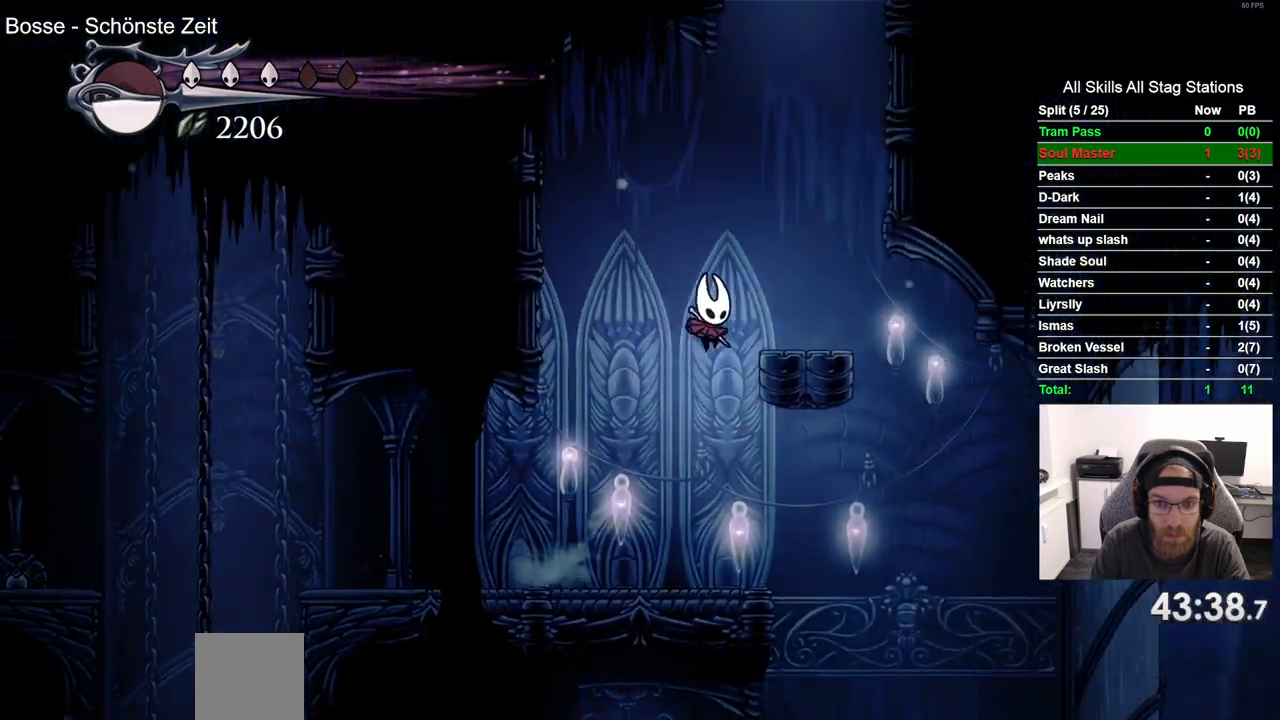
{"buttons": ["DPAD_RIGHT"], "left_stick": "center", "right_stick": "center", "events": []}
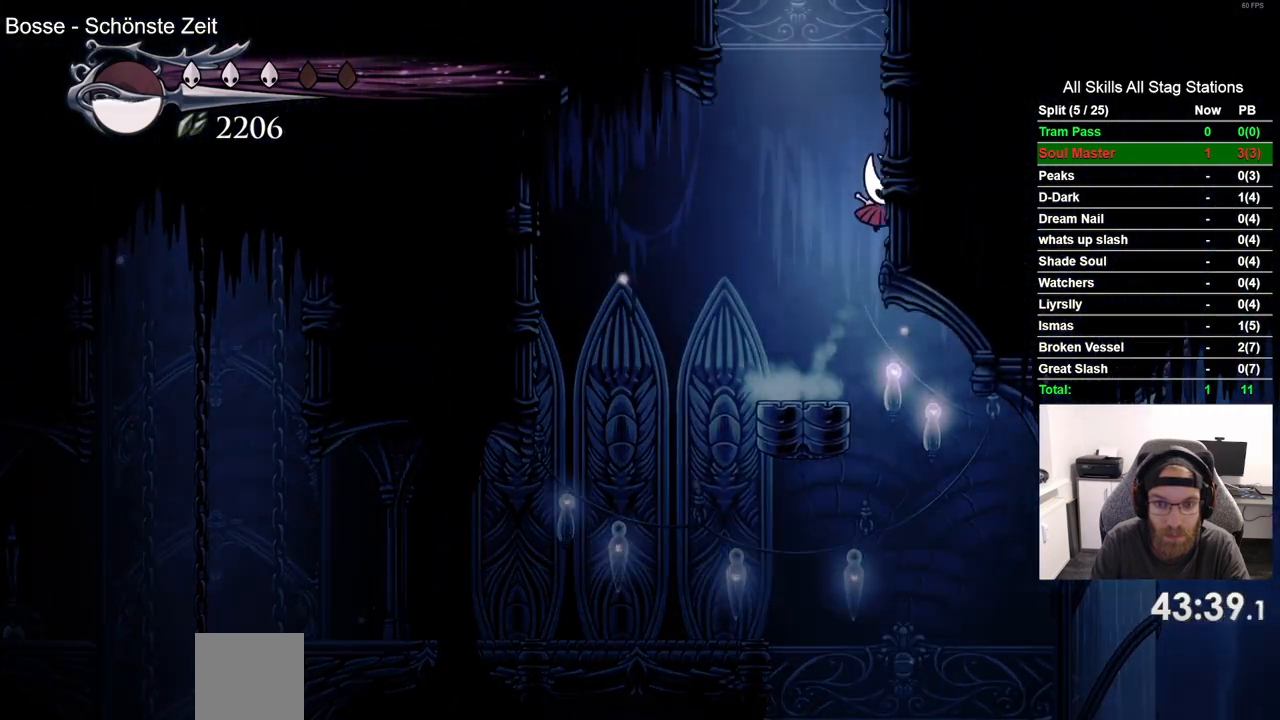
{"buttons": ["DPAD_RIGHT"], "left_stick": "center", "right_stick": "center", "events": []}
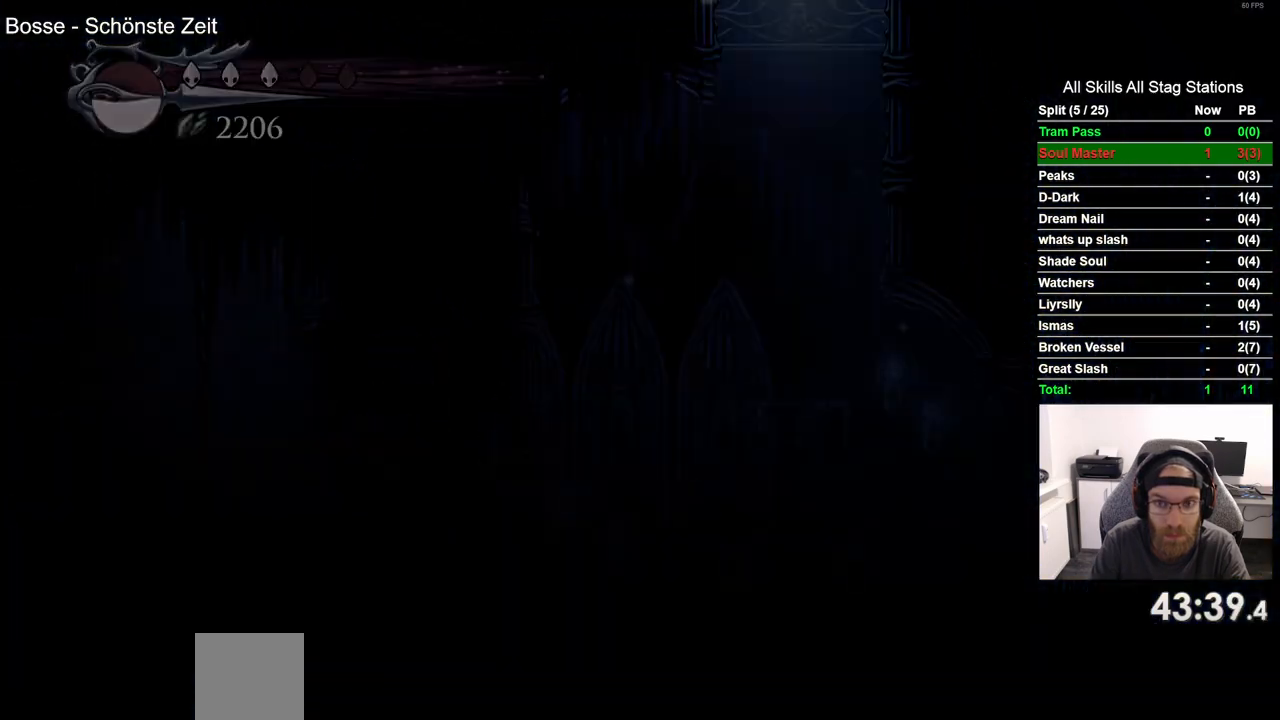
{"buttons": [], "left_stick": "center", "right_stick": "center", "events": [[300, "DPAD_RIGHT", "up"]]}
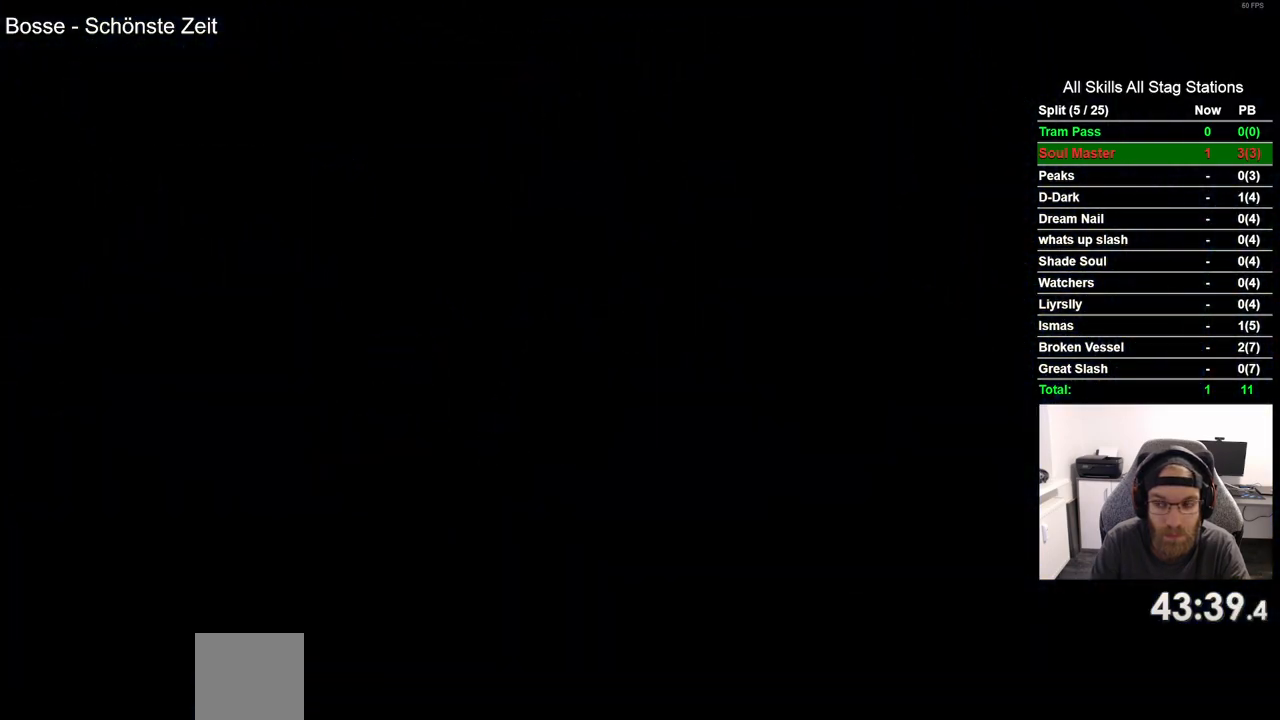
{"buttons": [], "left_stick": "center", "right_stick": "center", "events": []}
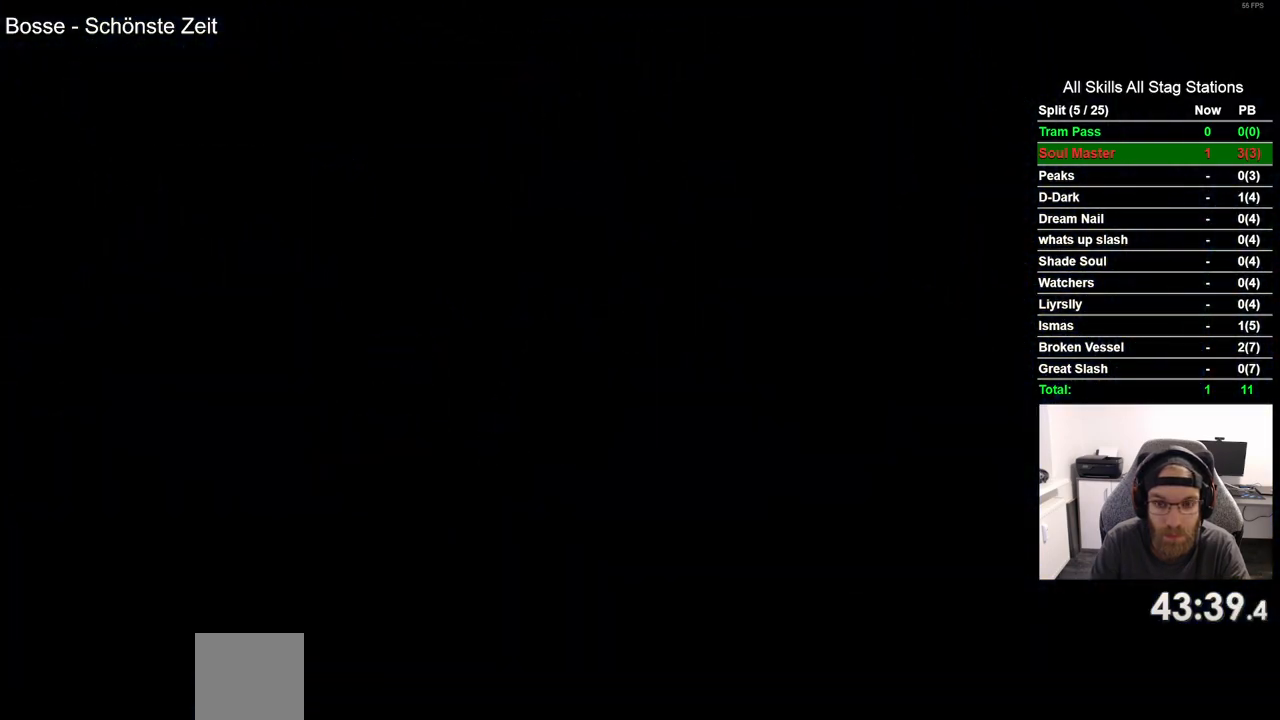
{"buttons": [], "left_stick": "center", "right_stick": "down-left", "events": [[100, "right_stick", "down-left"]]}